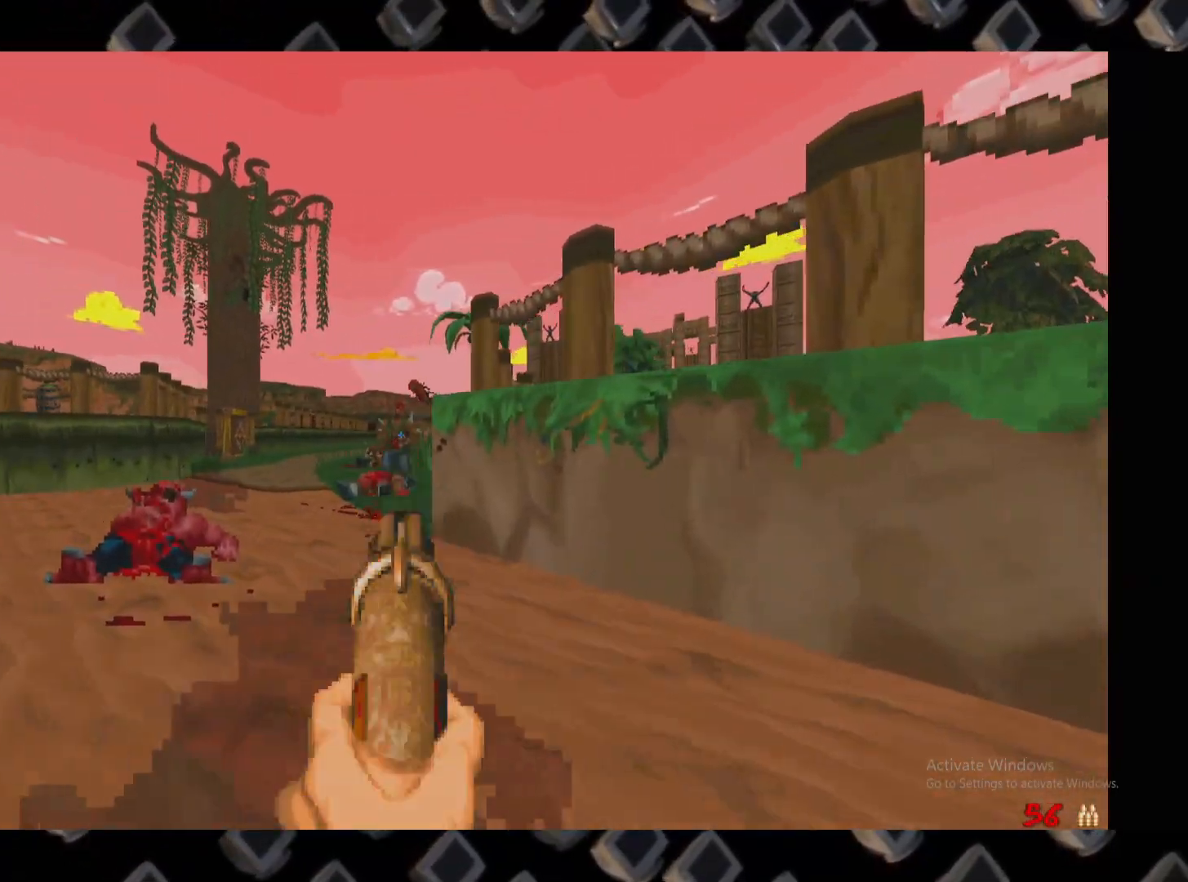
Gameplay with keyboard and mouse; each line is a JSON object with the keys and mouse buttons held at the frame after it. "events" lists presses ("down") and releases ("up") of "1", "2", "3", "4", "5", "a", "alt", "c", "ctrl", "d", "e", "escape", "f", "q", "r", "s", "shift", "space", "super", "tab", "v", "w", "x", "z", "mouse_left" and "mouse_right" between this image and that frame as [ms after this image, input, new state], when the widget could be followed in between. "mouse_left", "mouse_right" = the "left", "right" buttons of the "mouse" list. No other keys are recorded. Not read: mouse_move.
{"keys": ["w"], "mouse": [], "events": [[60, "mouse_left", "up"], [60, "s", "down"], [240, "d", "down"], [240, "s", "up"], [360, "w", "down"], [440, "d", "up"]]}
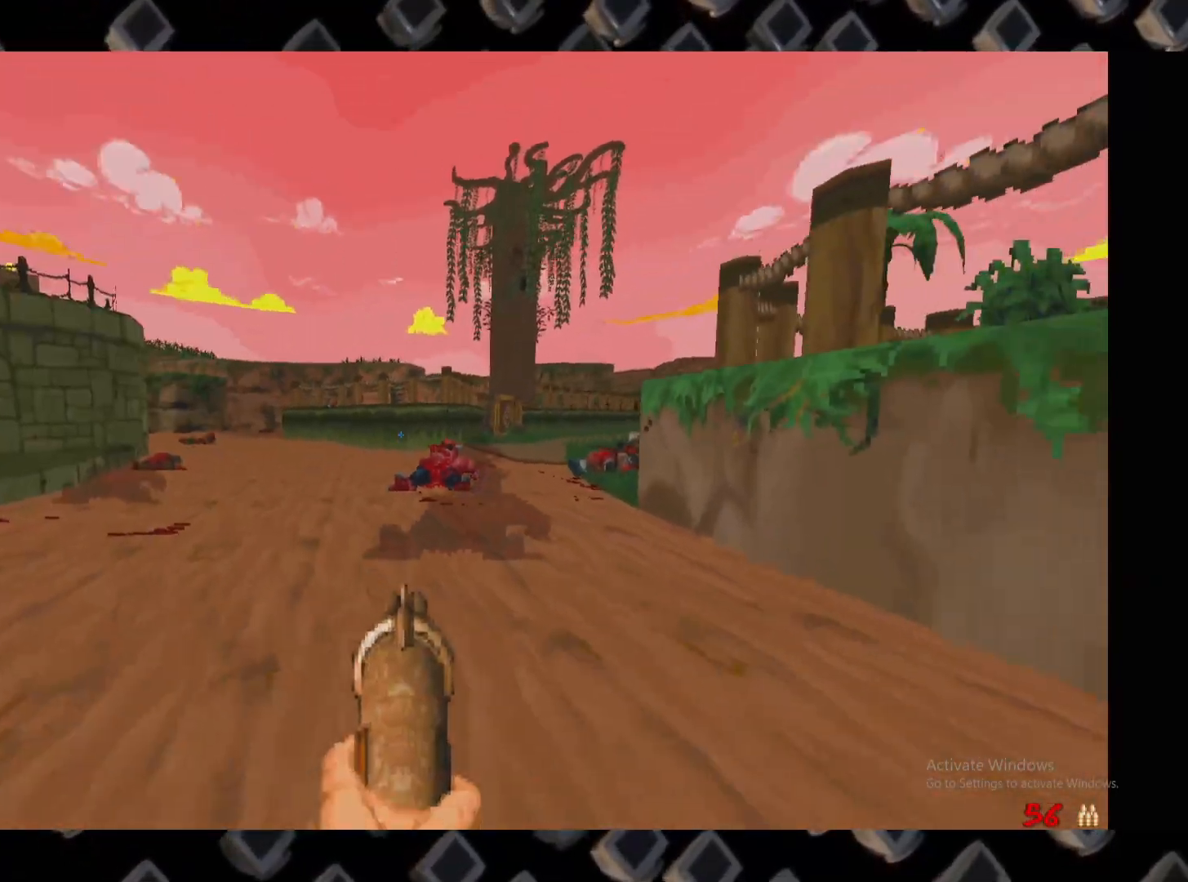
{"keys": ["d", "w"], "mouse": [], "events": [[260, "d", "down"]]}
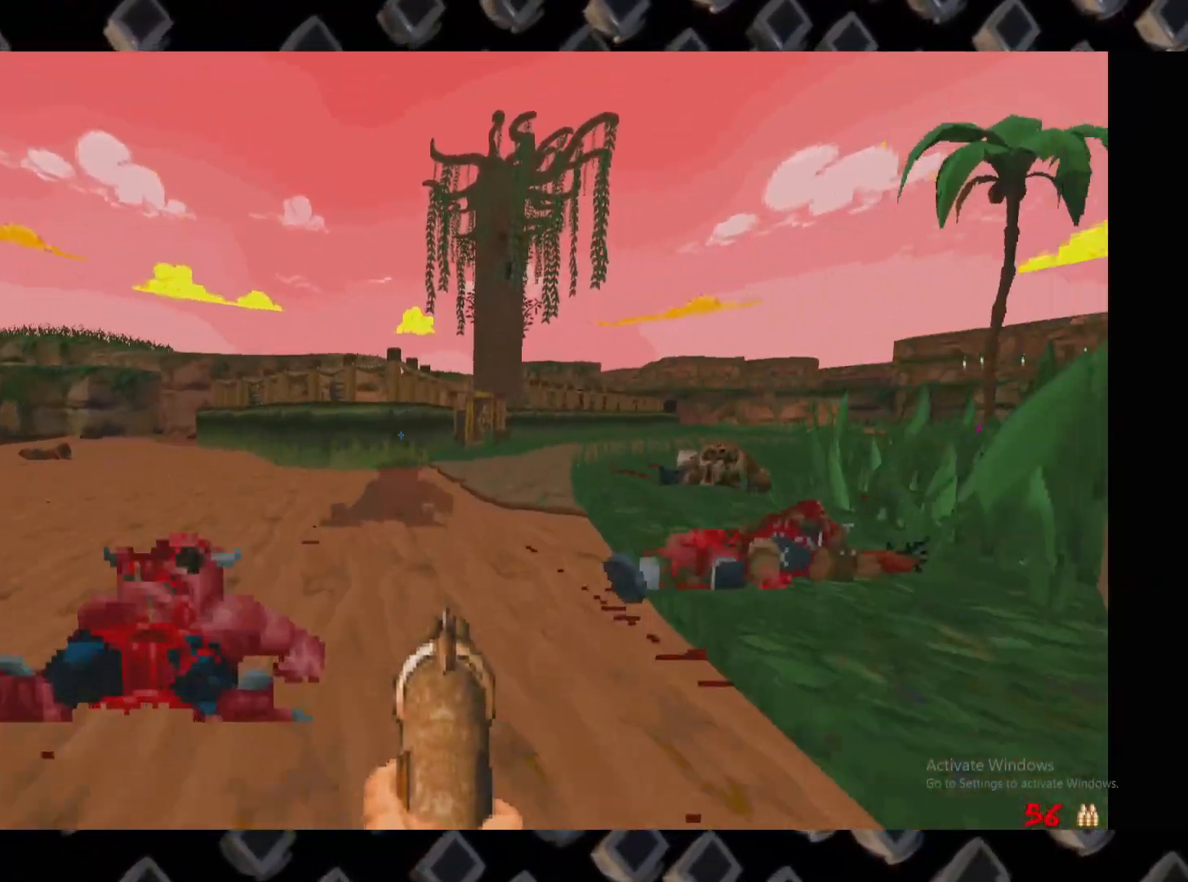
{"keys": ["a"], "mouse": [], "events": [[40, "d", "up"], [80, "w", "up"], [140, "d", "down"], [320, "a", "down"], [320, "d", "up"]]}
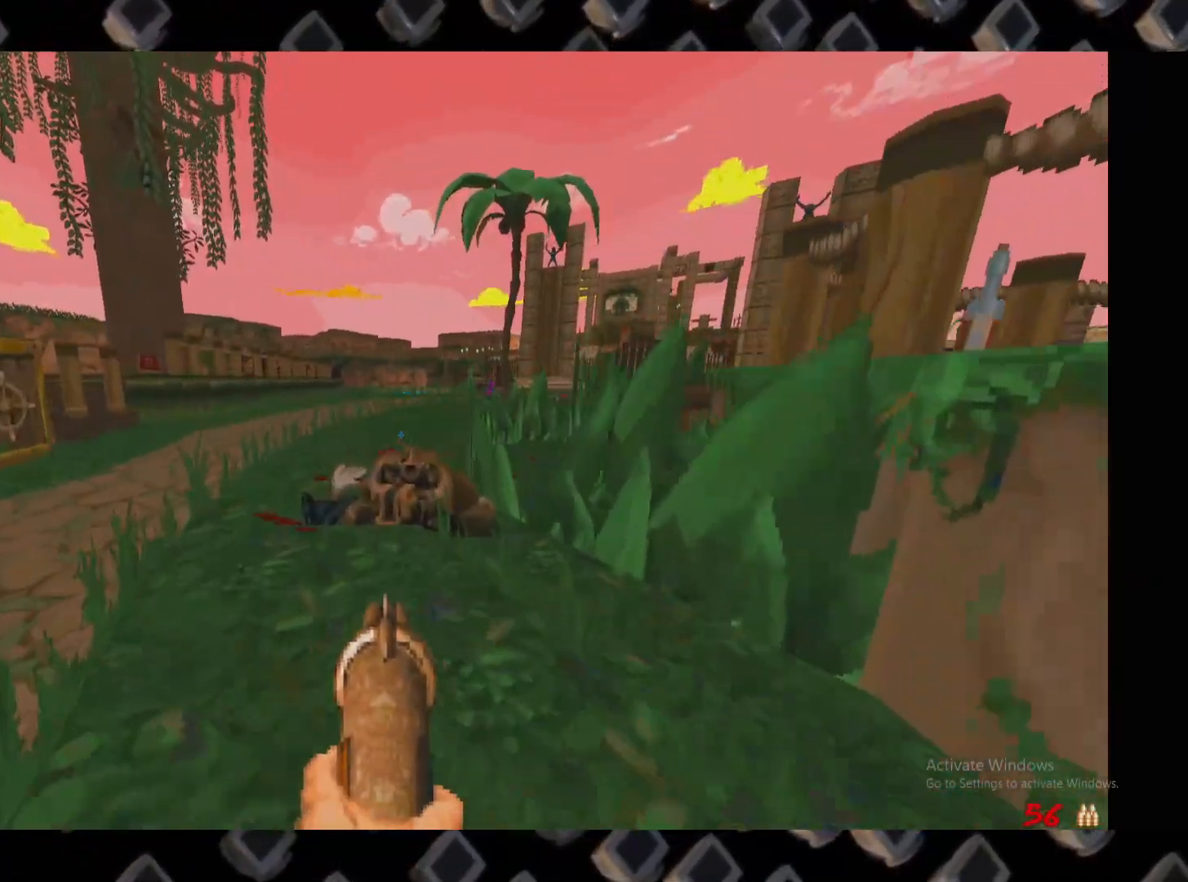
{"keys": ["a", "w"], "mouse": [], "events": [[100, "w", "down"]]}
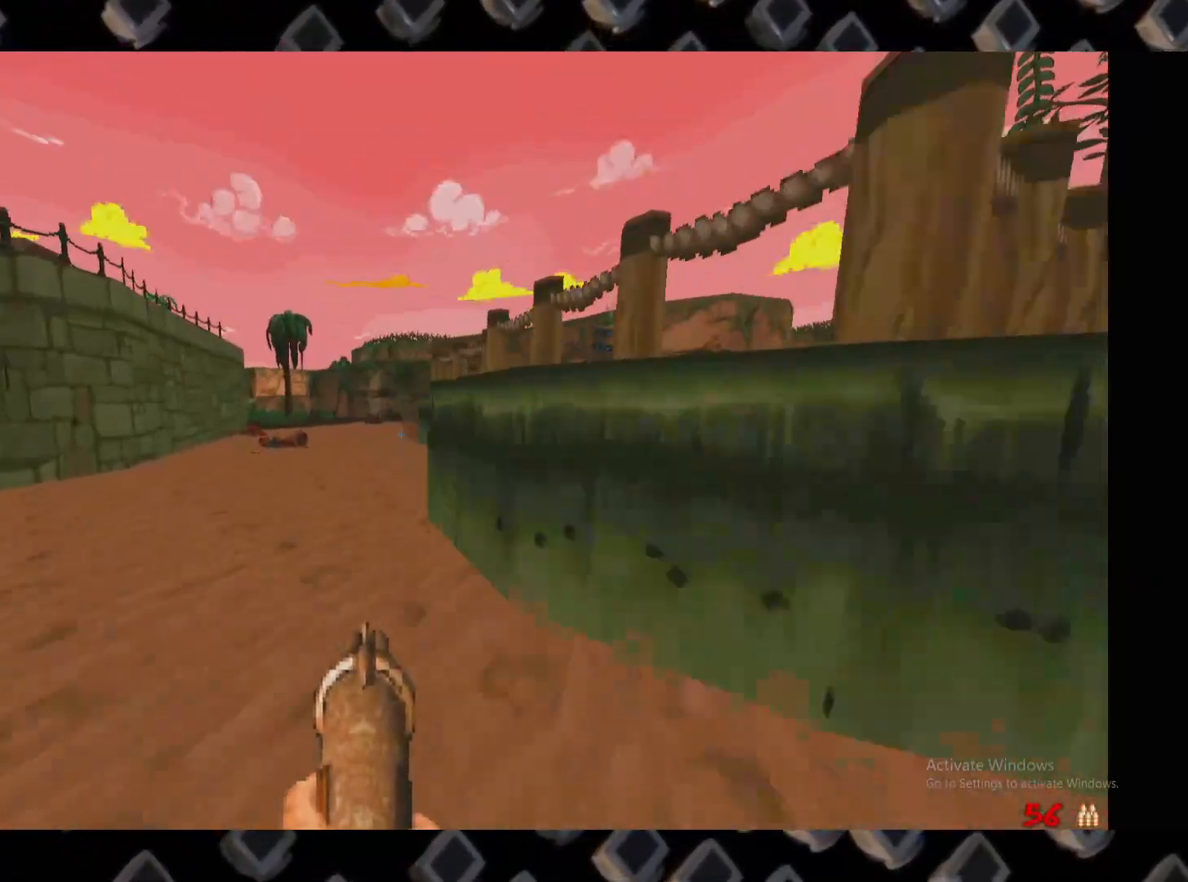
{"keys": ["a", "w"], "mouse": [], "events": [[20, "a", "up"], [400, "a", "down"]]}
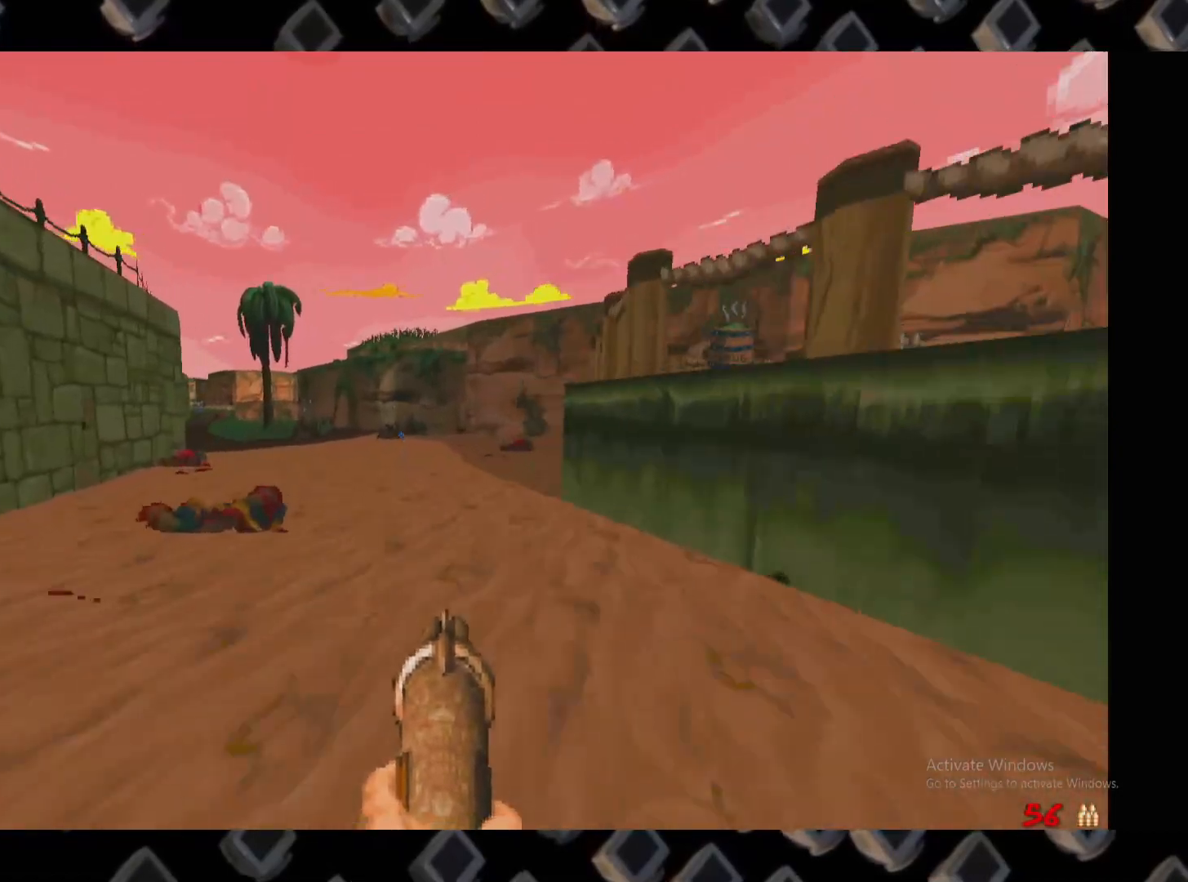
{"keys": ["a", "w"], "mouse": [], "events": [[20, "a", "up"], [100, "d", "down"], [240, "d", "up"], [320, "a", "down"]]}
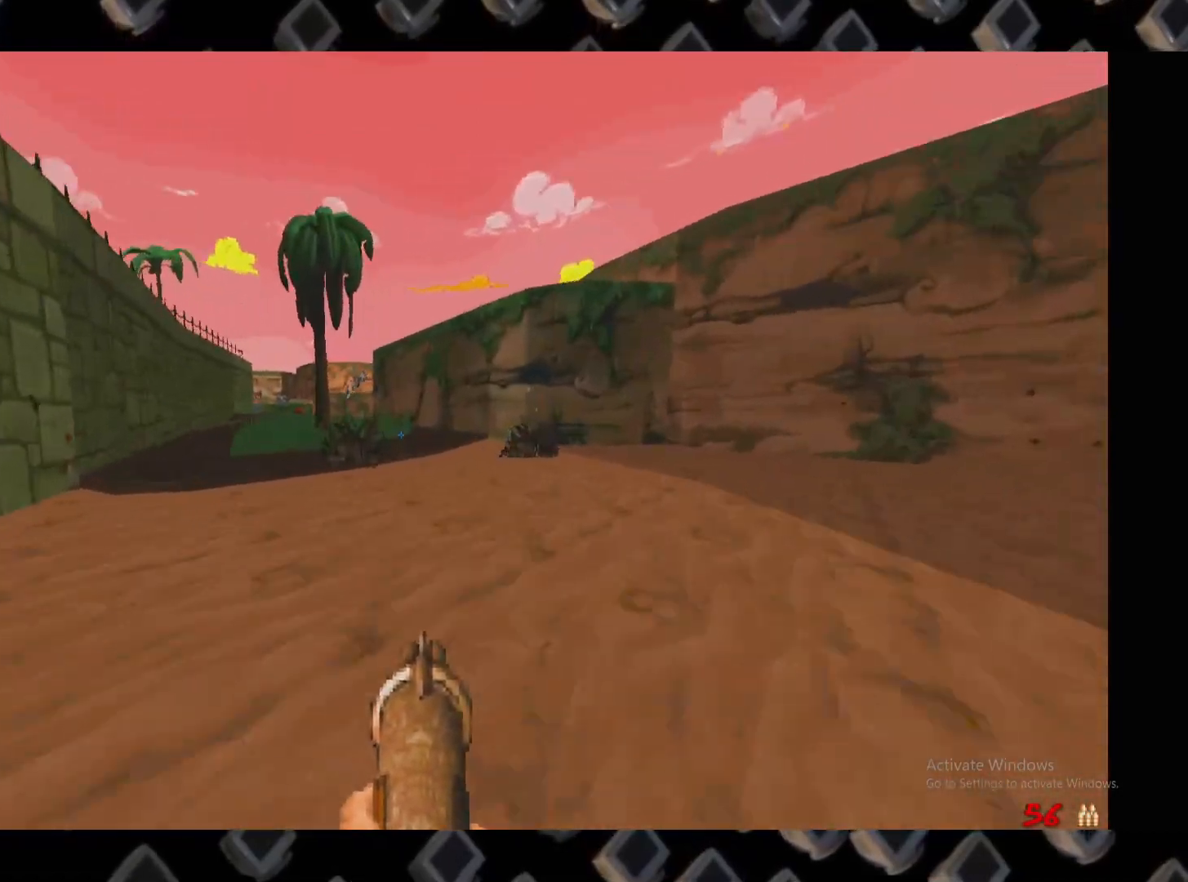
{"keys": ["a"], "mouse": [], "events": [[60, "a", "up"], [200, "a", "down"], [300, "w", "up"], [380, "a", "up"], [480, "a", "down"]]}
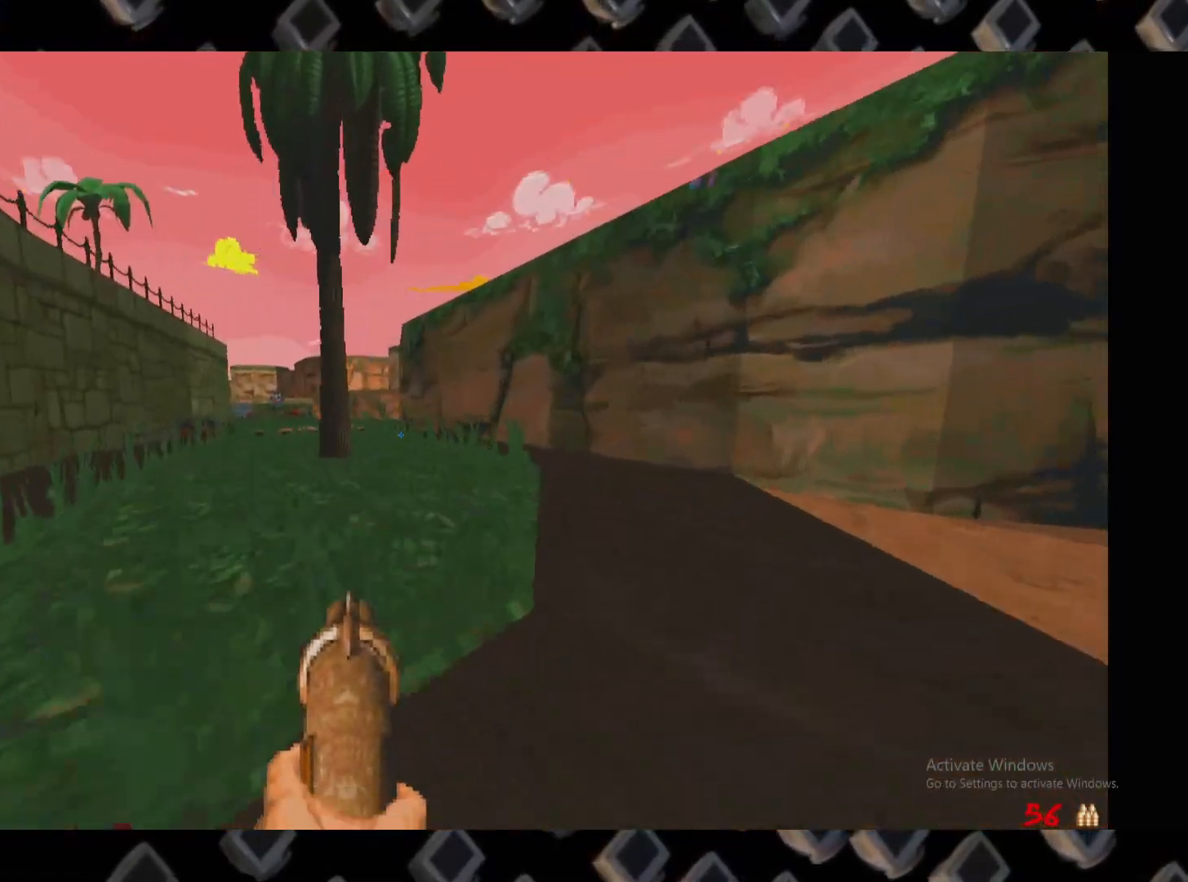
{"keys": ["a", "w"], "mouse": [], "events": [[160, "w", "down"], [220, "a", "up"], [500, "a", "down"]]}
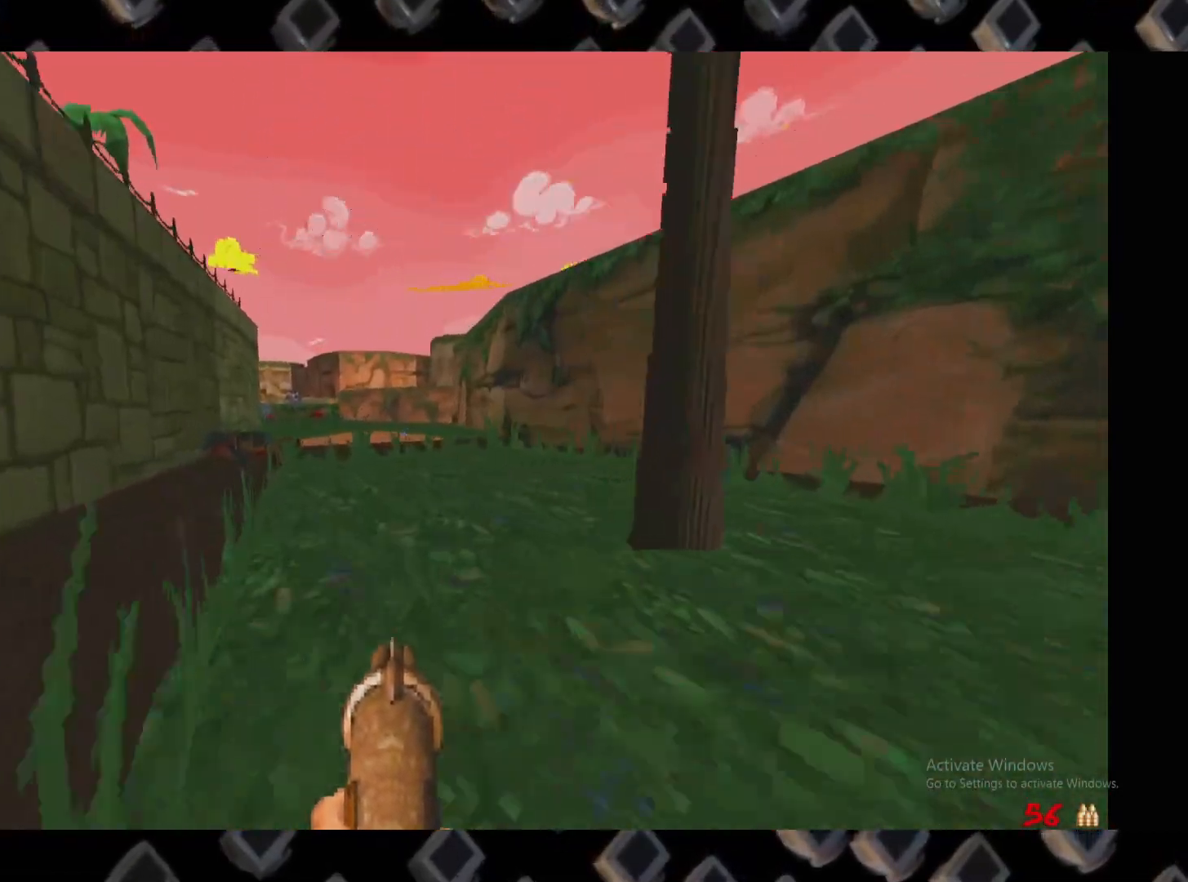
{"keys": [], "mouse": [], "events": [[200, "a", "up"], [320, "a", "down"], [460, "a", "up"], [460, "w", "up"]]}
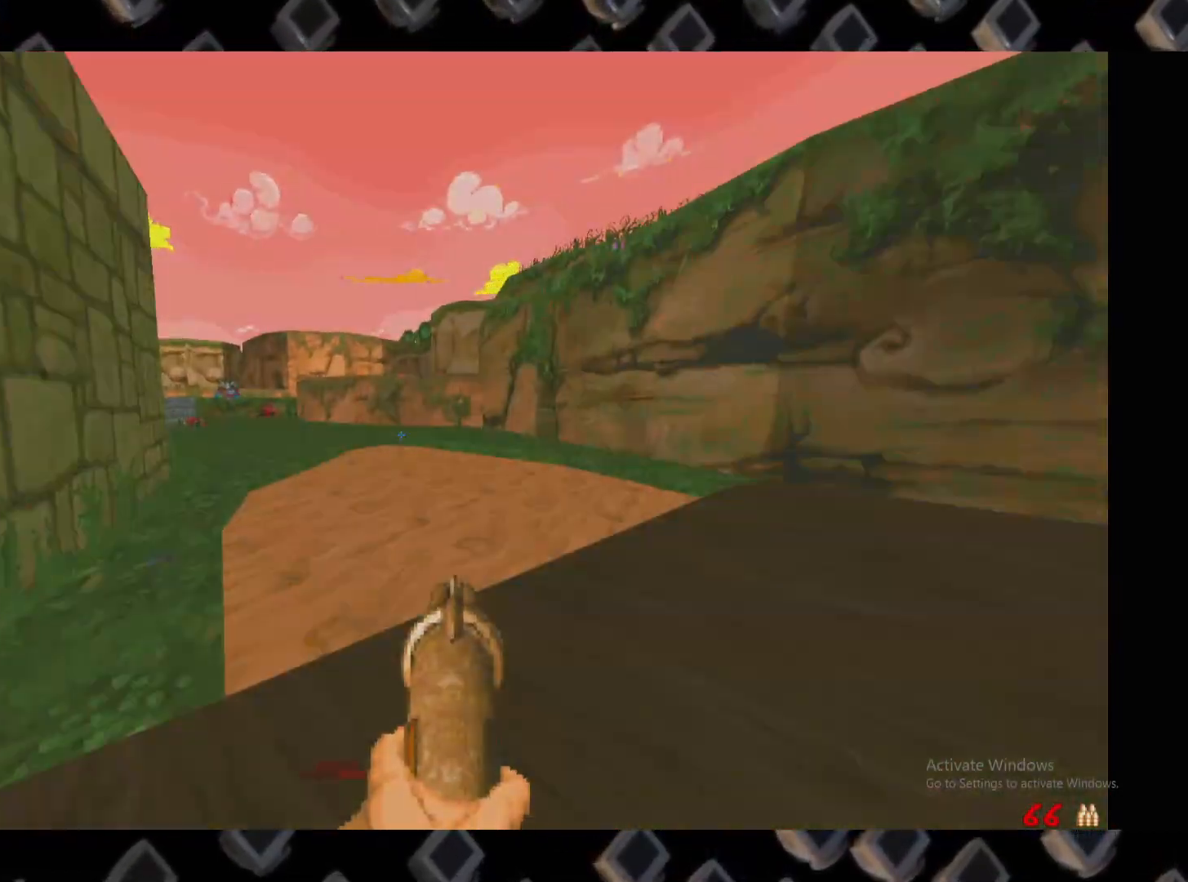
{"keys": ["w"], "mouse": [], "events": [[20, "d", "down"], [100, "w", "down"], [200, "d", "up"], [240, "a", "down"], [300, "a", "up"]]}
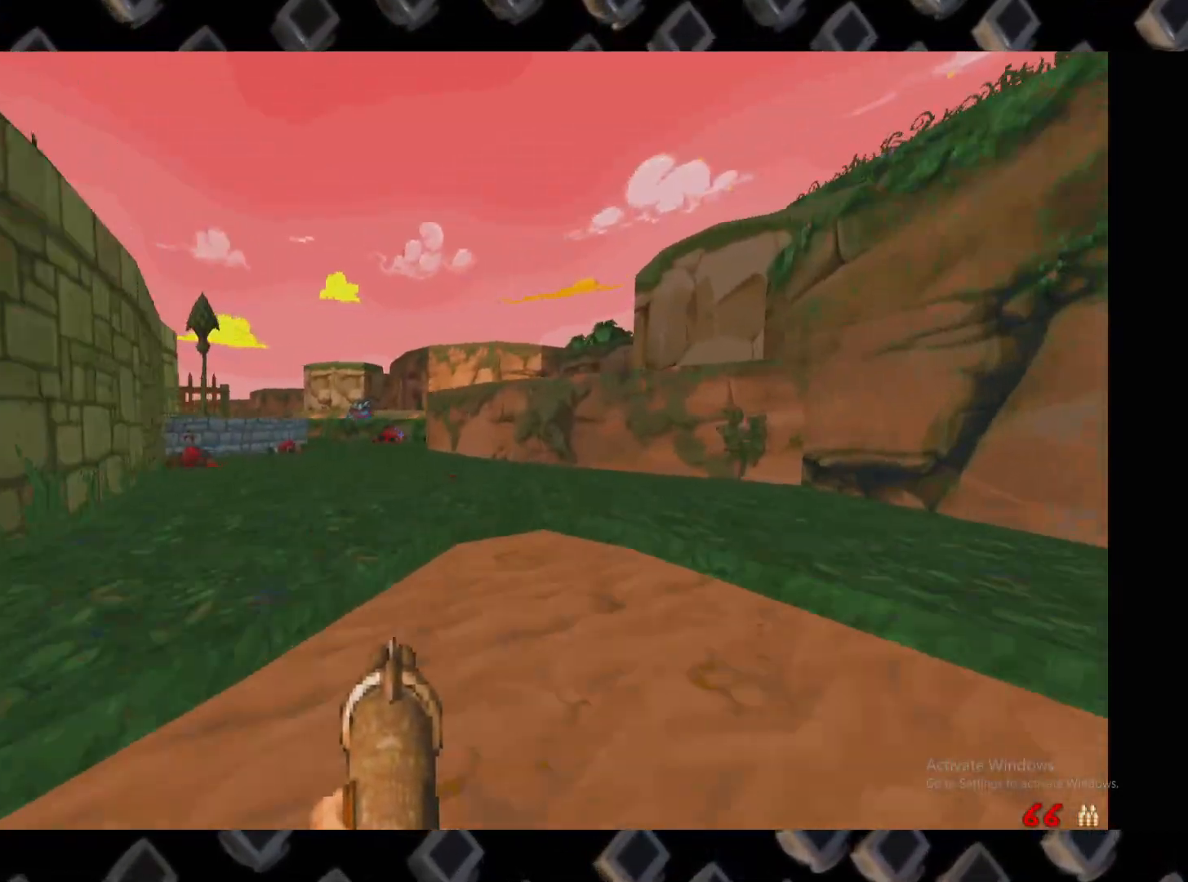
{"keys": ["w"], "mouse": [], "events": [[120, "a", "down"], [400, "a", "up"]]}
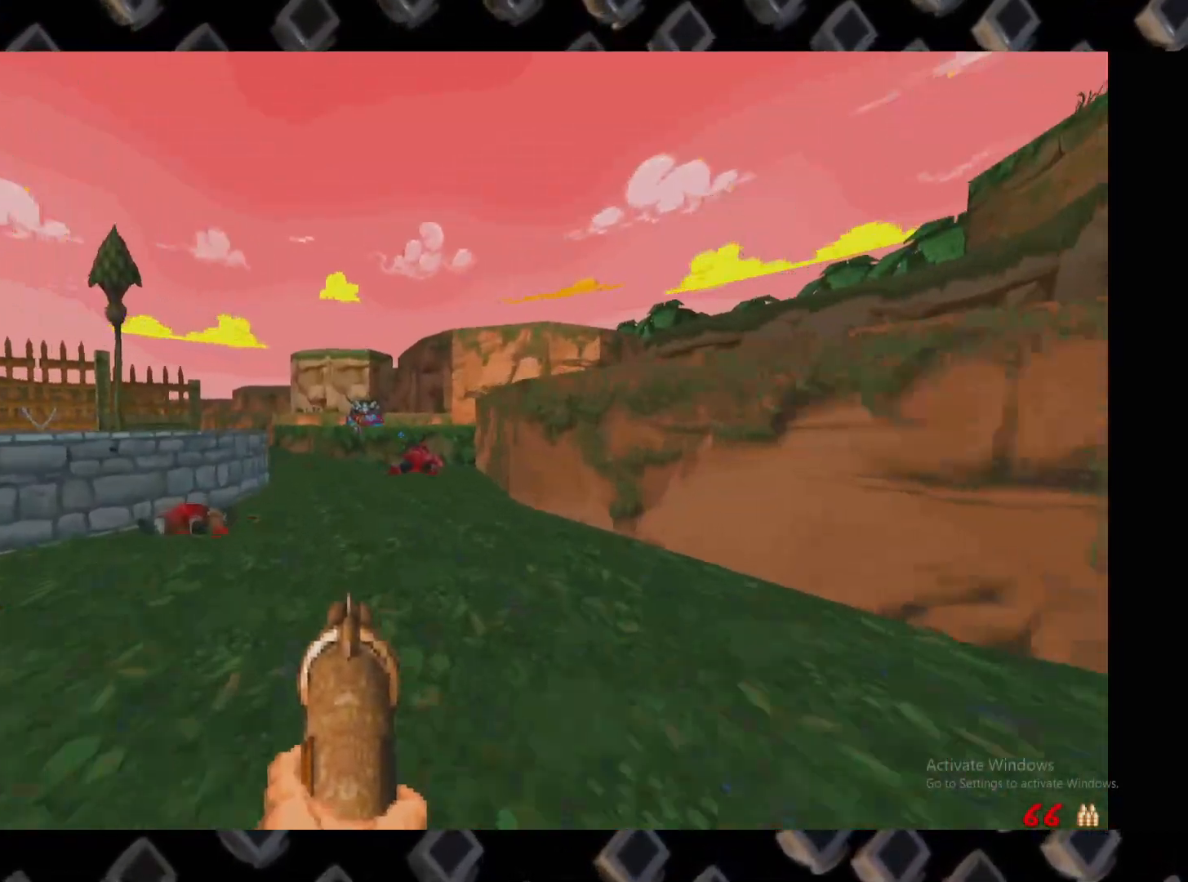
{"keys": [], "mouse": [], "events": [[480, "w", "up"]]}
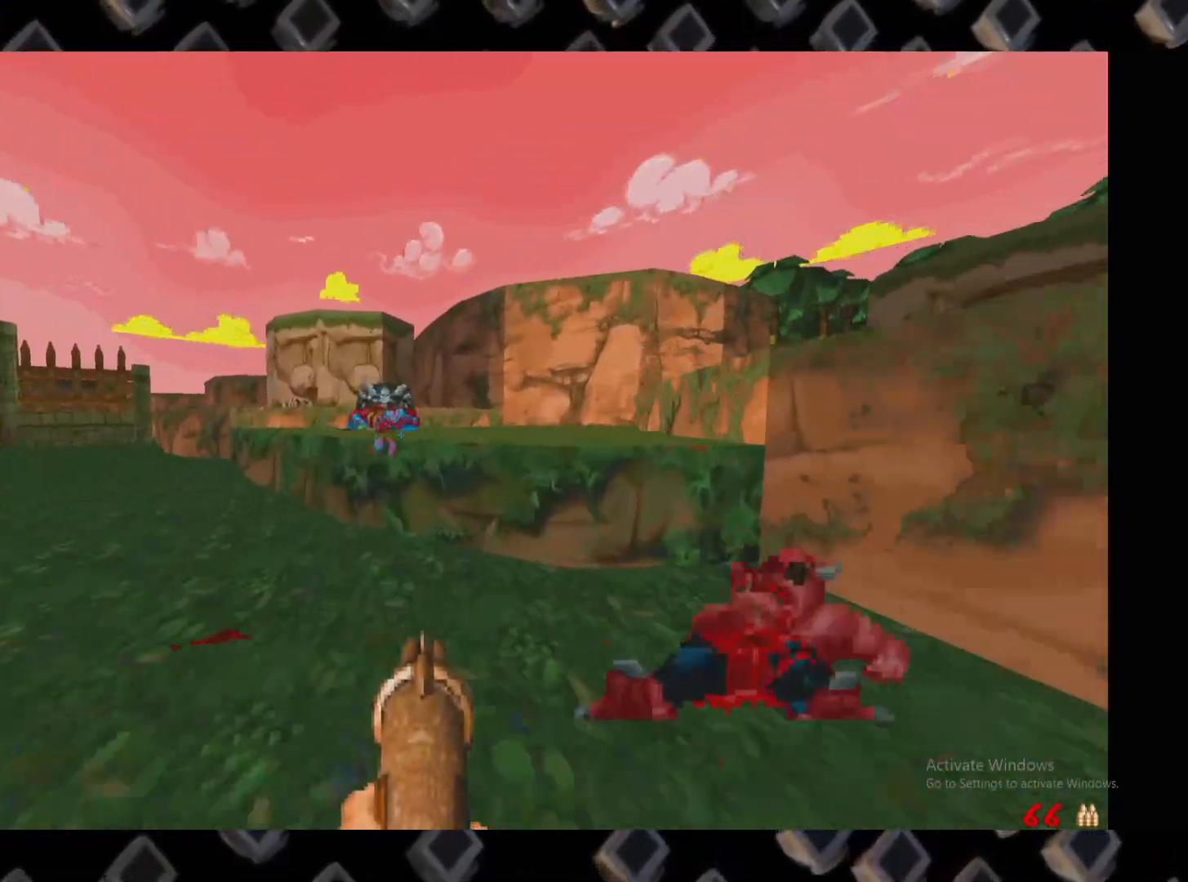
{"keys": [], "mouse": [], "events": [[200, "a", "down"], [380, "a", "up"]]}
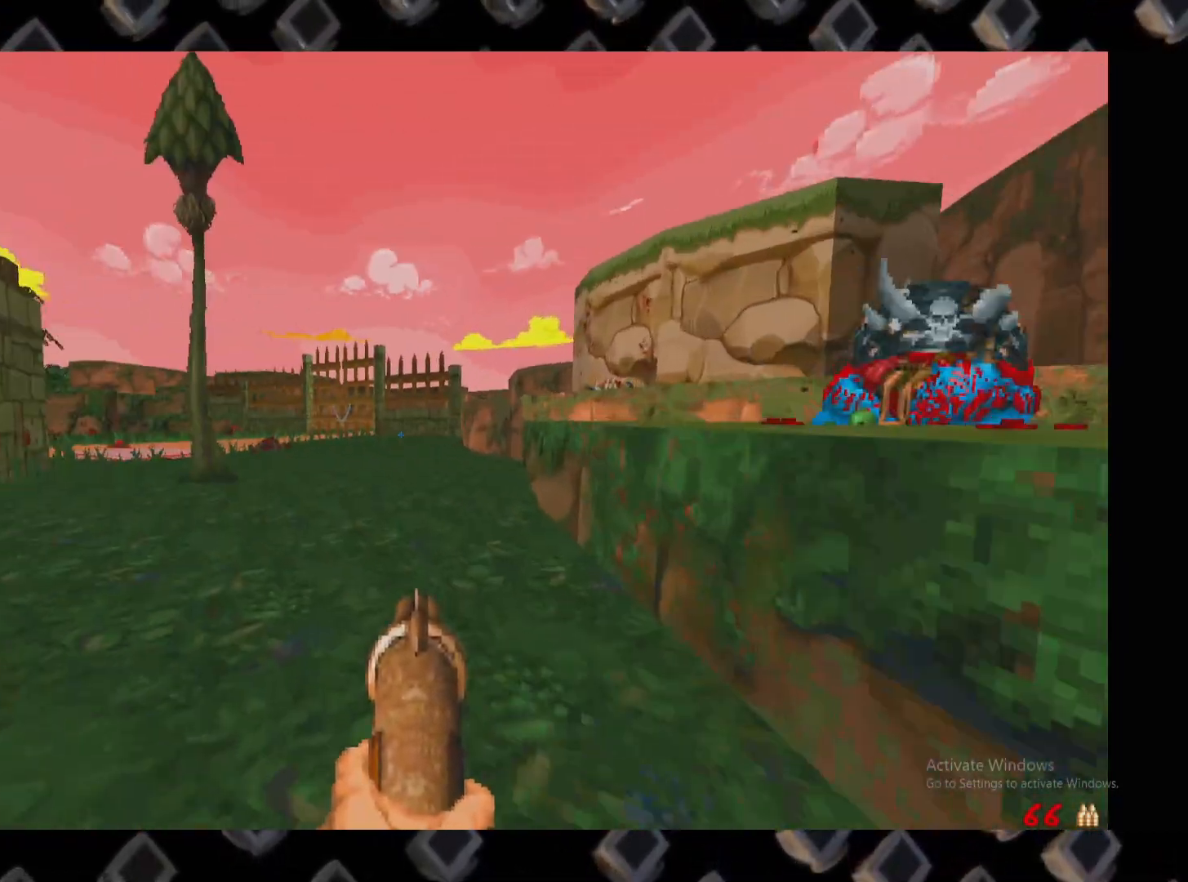
{"keys": ["a", "s"], "mouse": [], "events": [[20, "d", "down"], [120, "a", "down"], [120, "d", "up"], [220, "a", "up"], [260, "d", "down"], [360, "s", "down"], [440, "a", "down"], [440, "d", "up"]]}
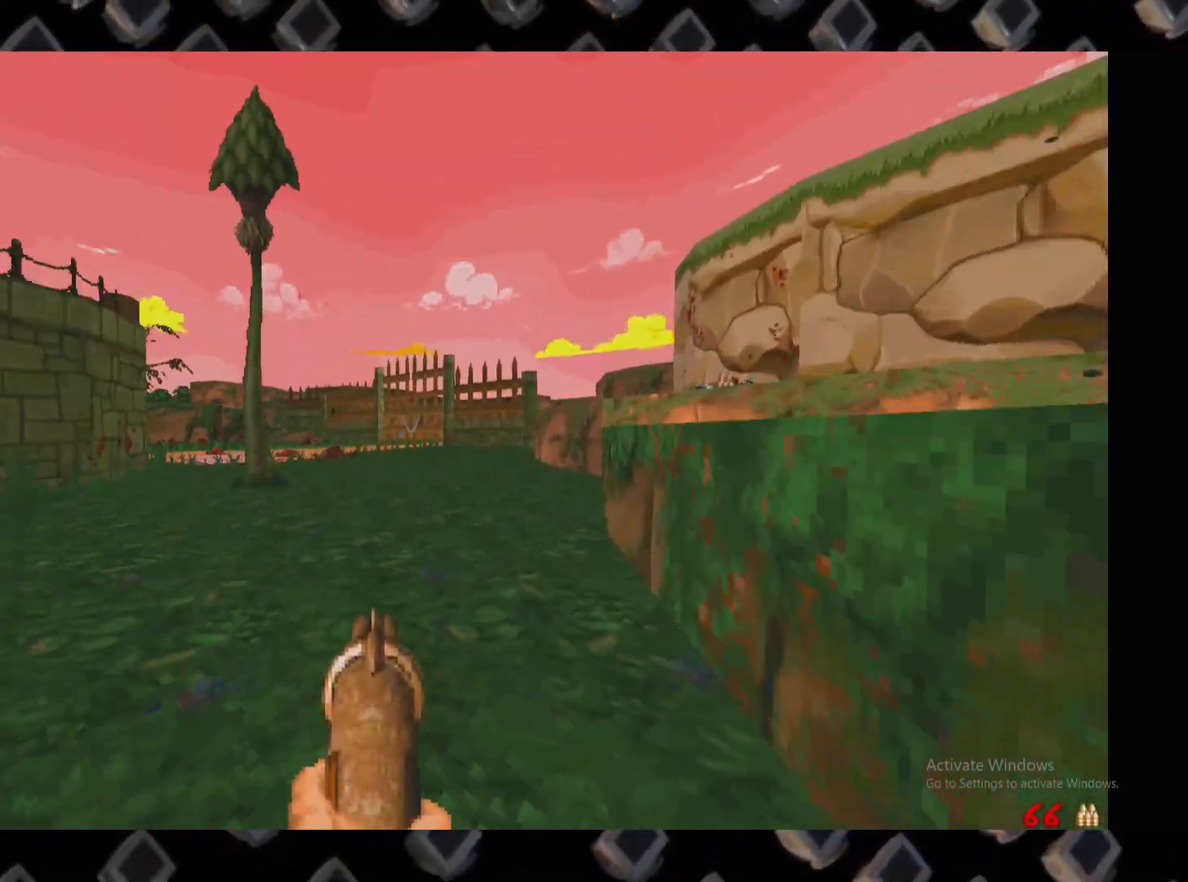
{"keys": ["w"], "mouse": [], "events": [[40, "s", "up"], [180, "w", "down"], [380, "a", "up"]]}
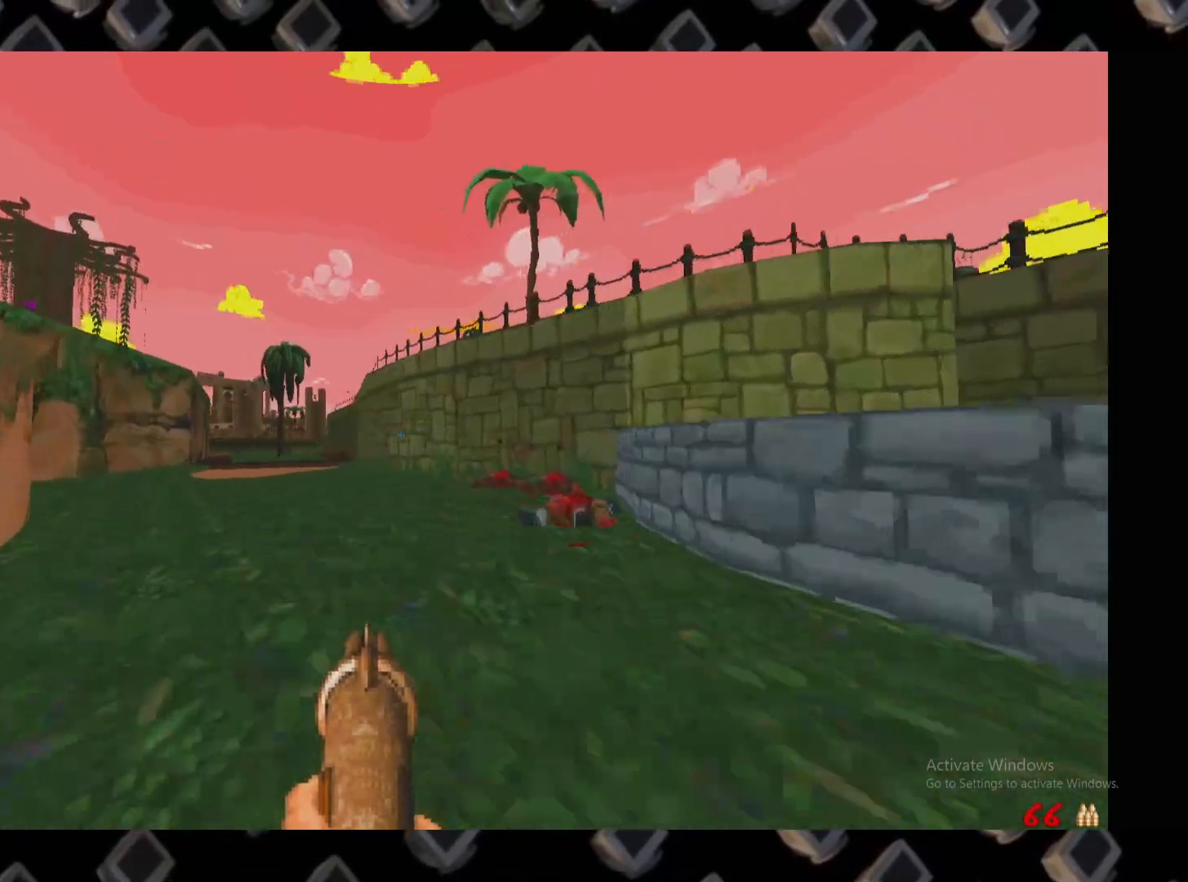
{"keys": ["w"], "mouse": [], "events": [[160, "a", "down"], [340, "a", "up"]]}
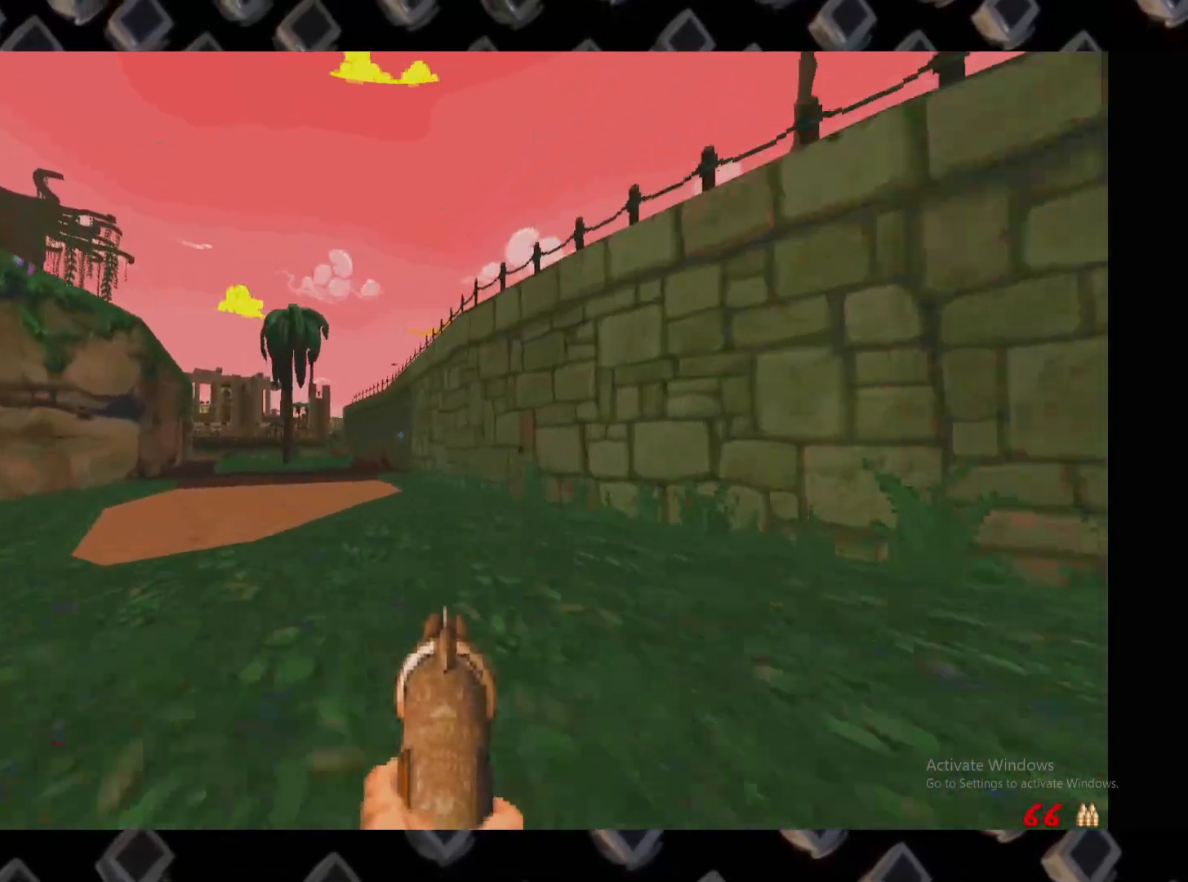
{"keys": ["w"], "mouse": [], "events": [[300, "a", "down"], [480, "a", "up"]]}
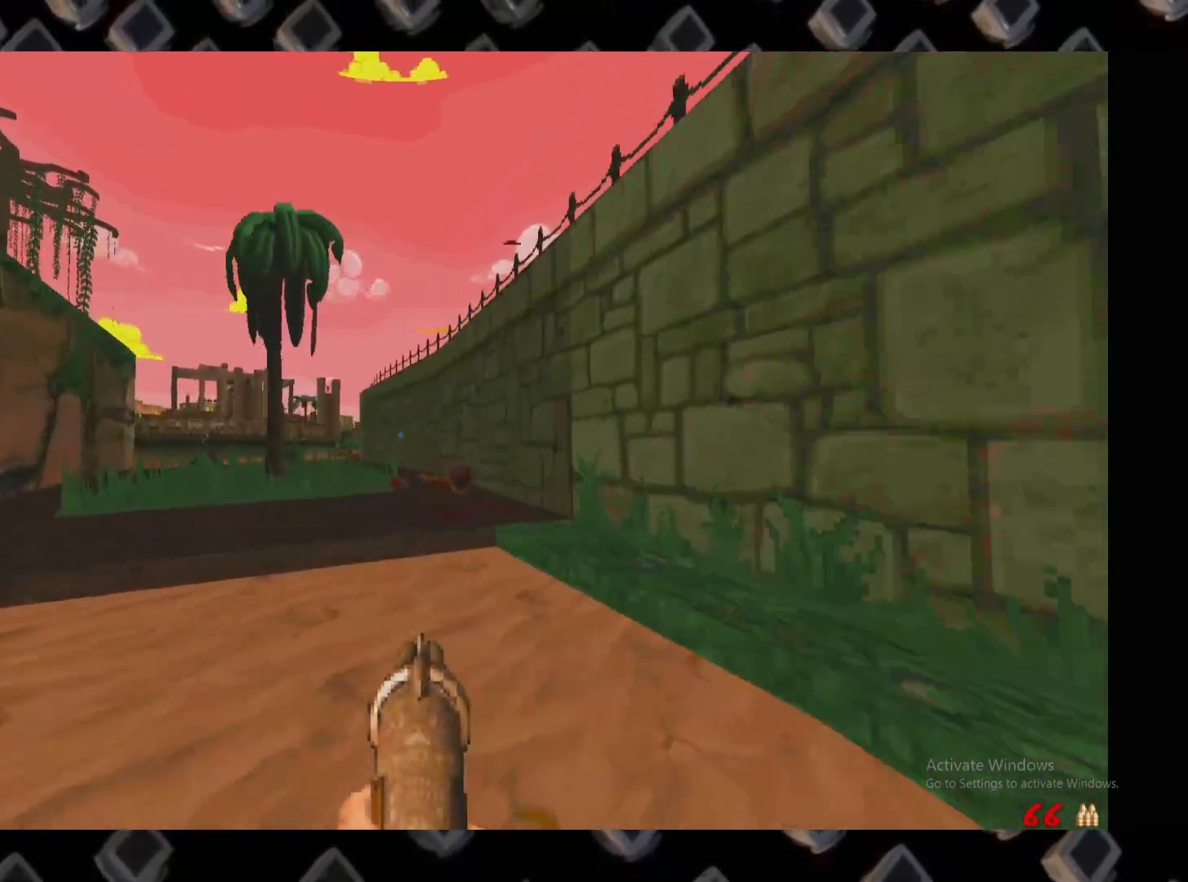
{"keys": ["w"], "mouse": [], "events": [[320, "a", "down"], [460, "a", "up"]]}
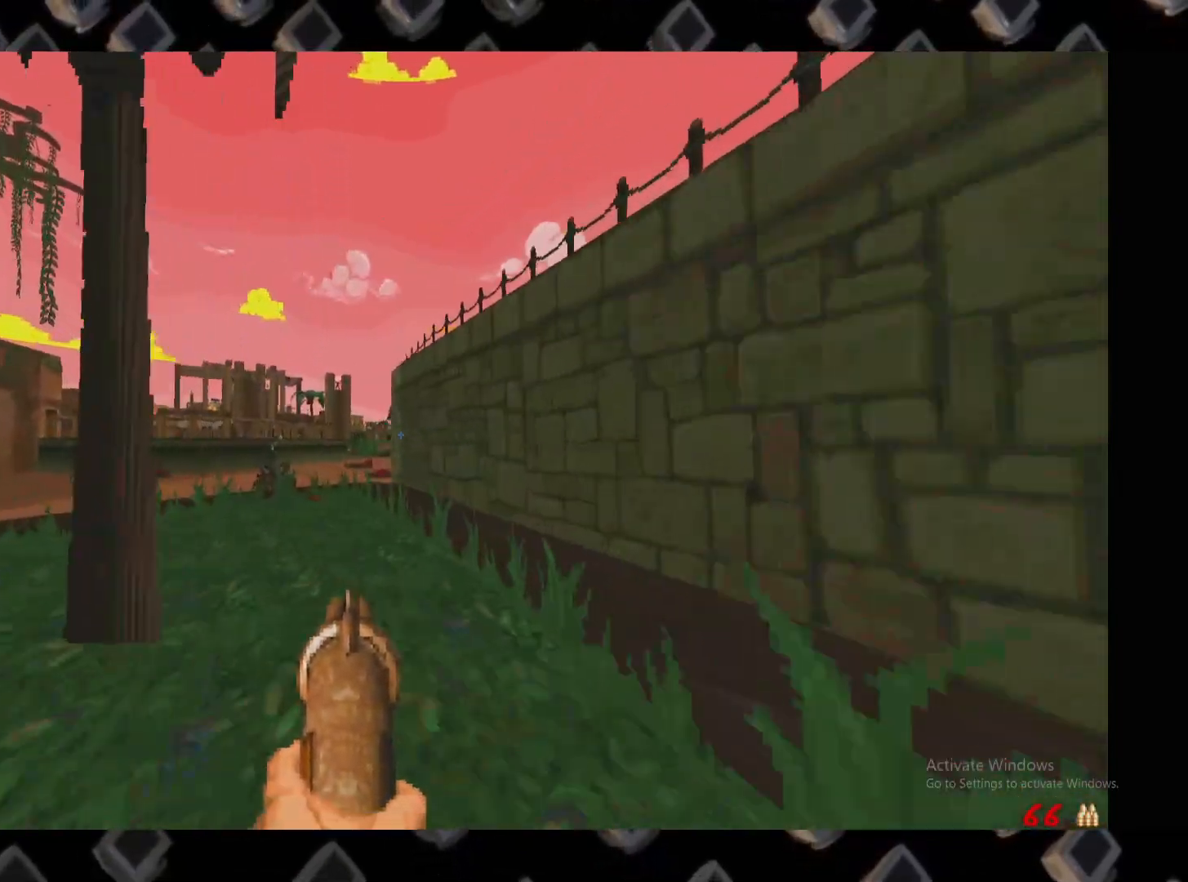
{"keys": ["a", "w"], "mouse": [], "events": [[200, "a", "down"]]}
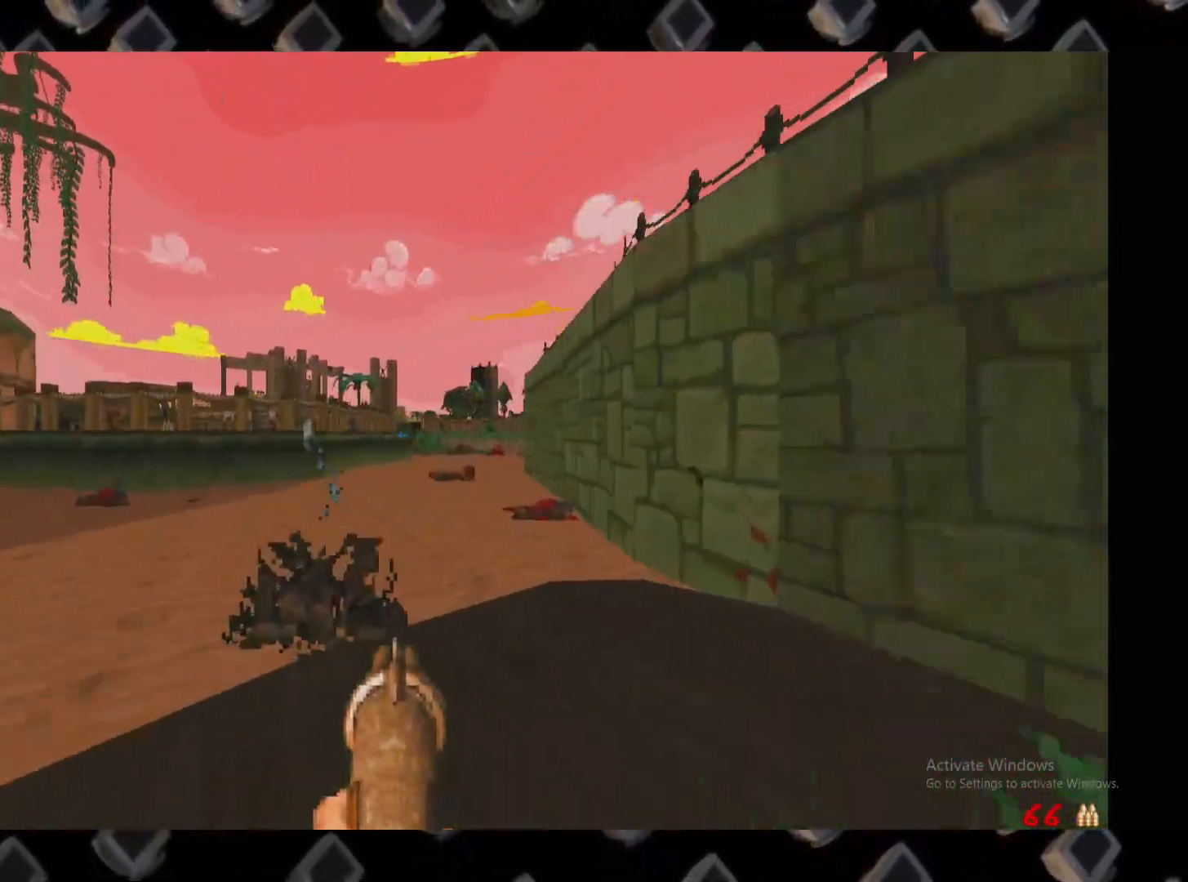
{"keys": ["w"], "mouse": [], "events": [[80, "a", "up"]]}
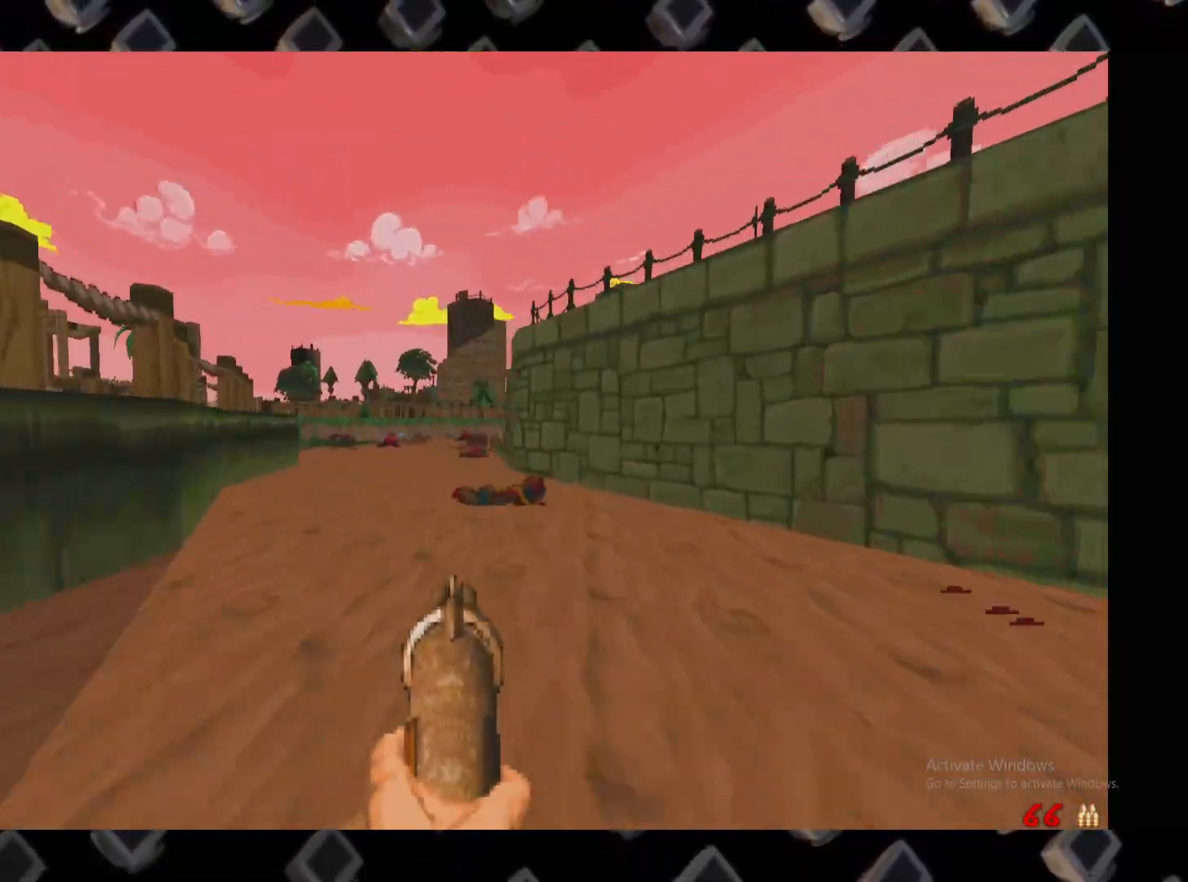
{"keys": ["w"], "mouse": [], "events": [[140, "d", "down"], [280, "d", "up"]]}
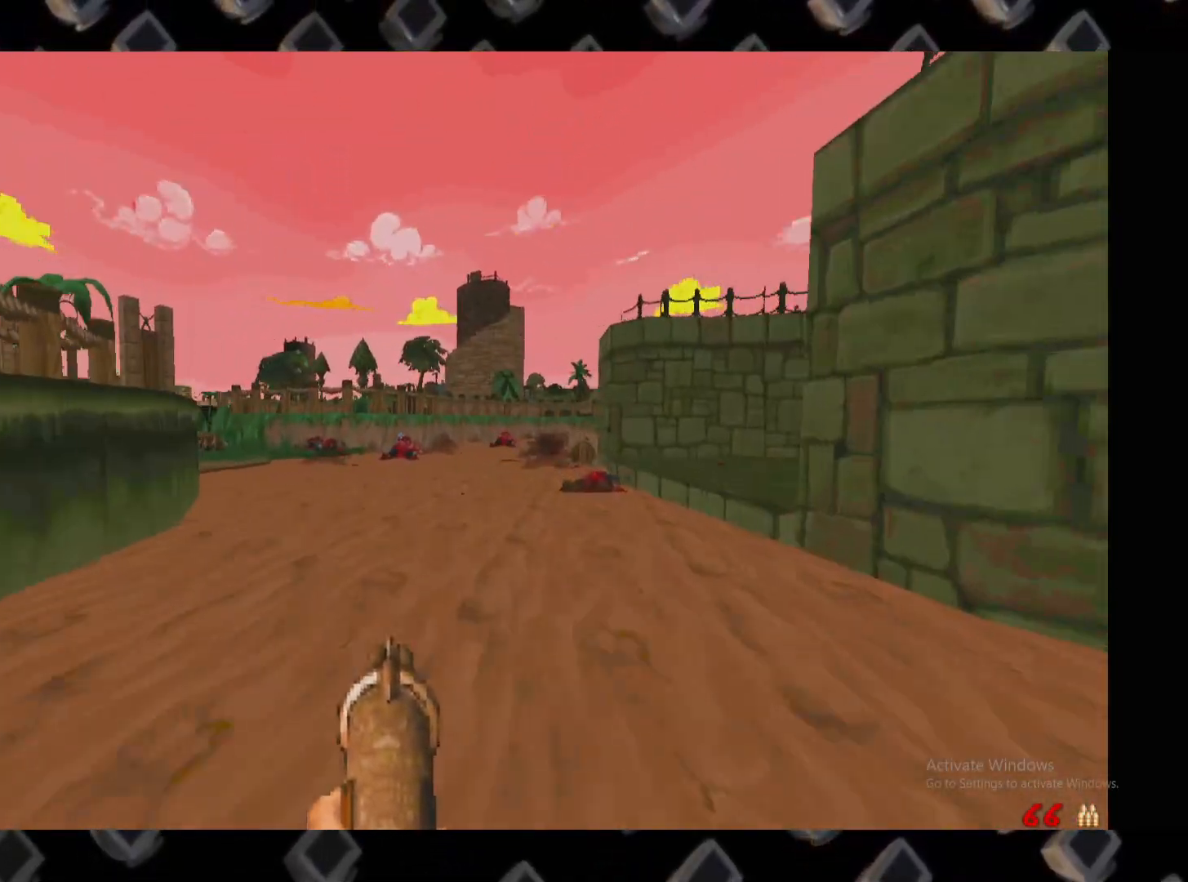
{"keys": [], "mouse": [], "events": [[160, "w", "up"]]}
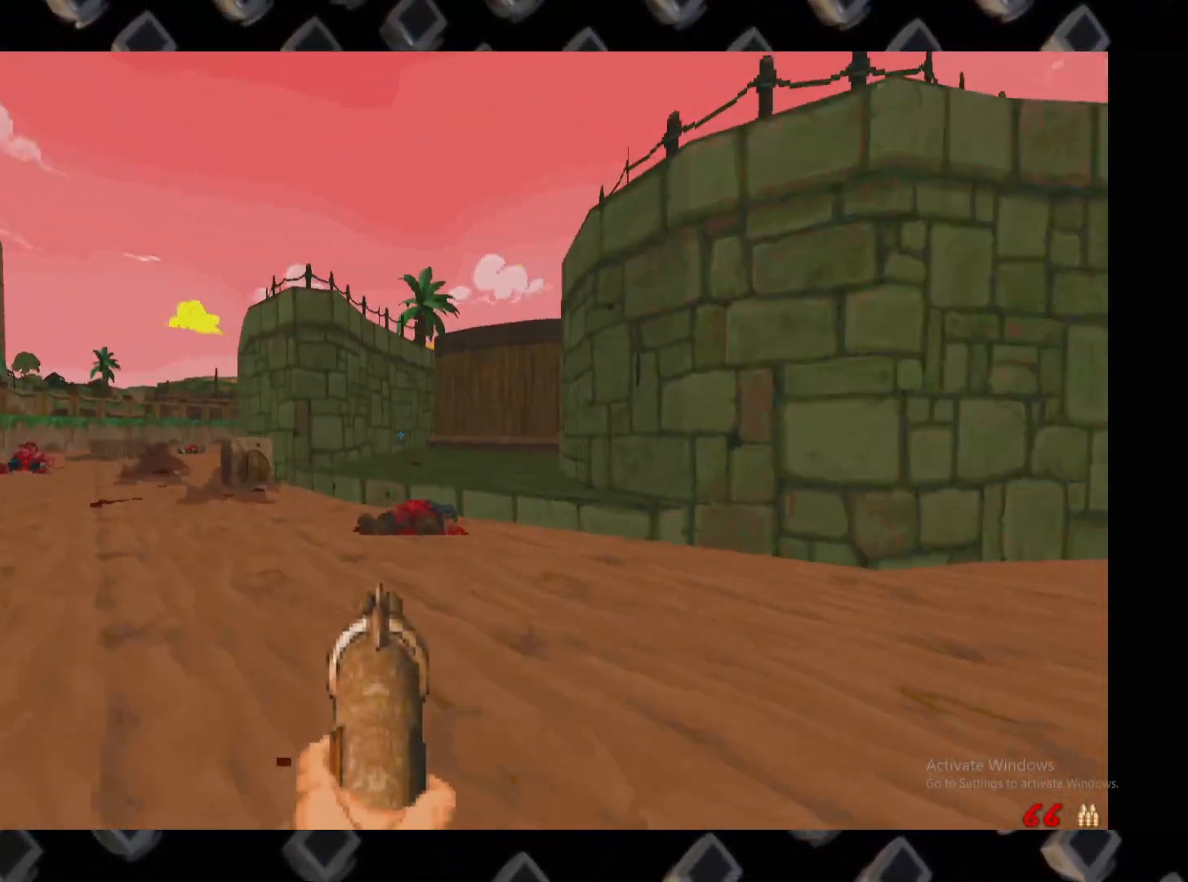
{"keys": [], "mouse": [], "events": []}
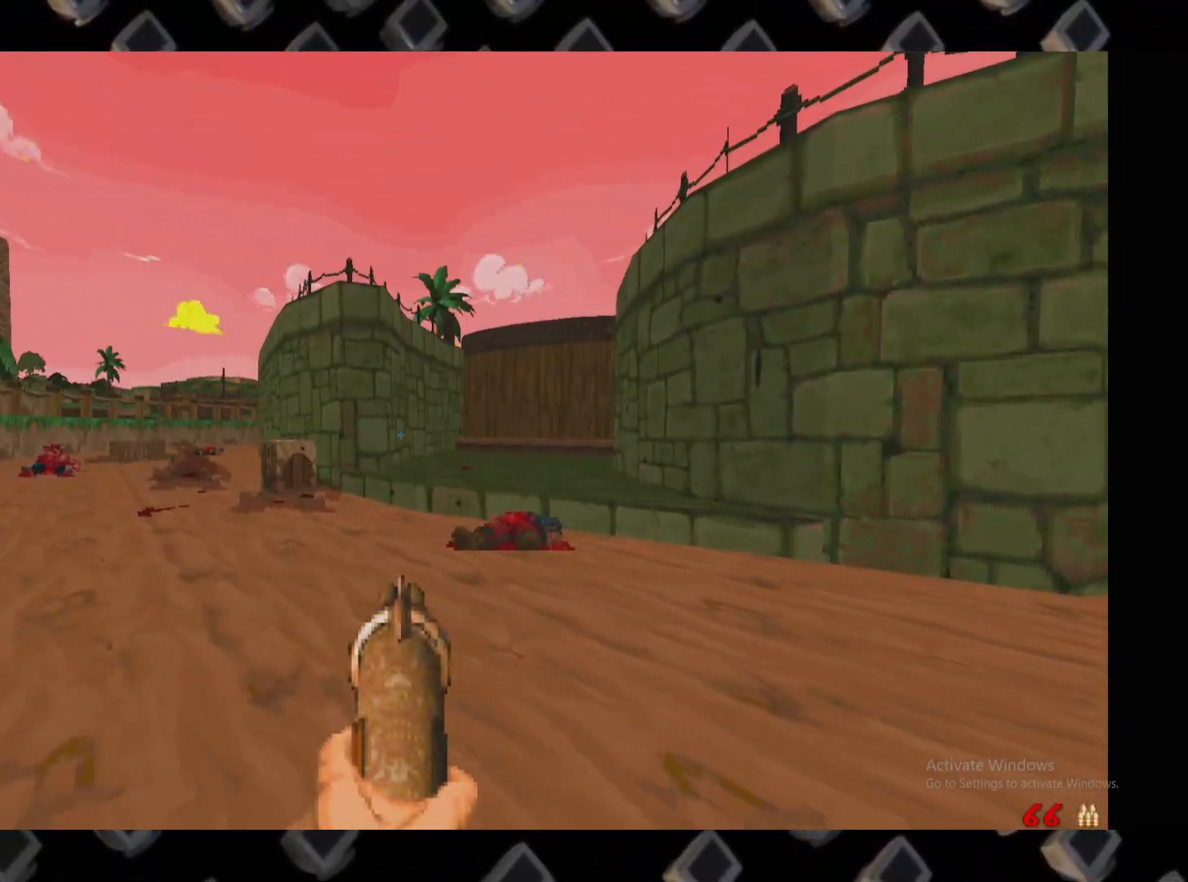
{"keys": [], "mouse": [], "events": []}
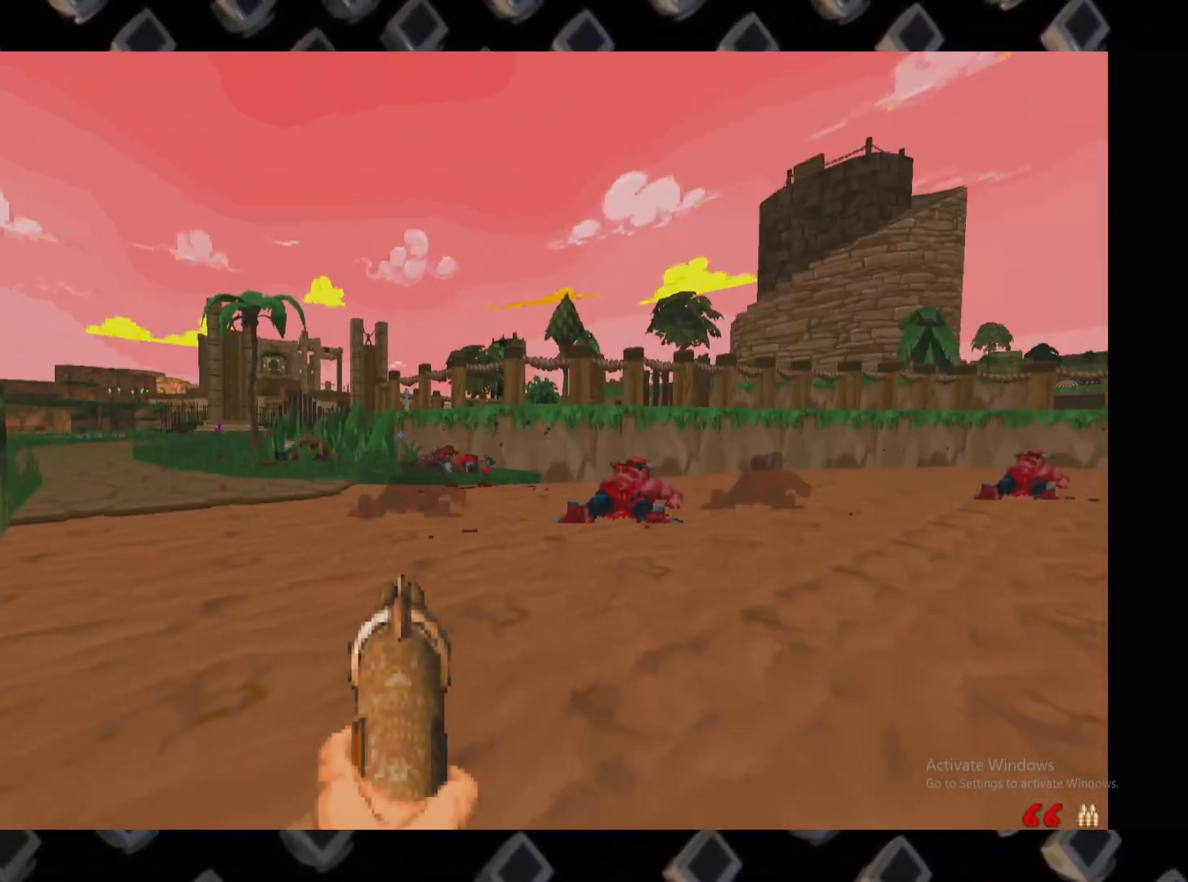
{"keys": ["a", "w"], "mouse": [], "events": [[120, "w", "down"], [340, "a", "down"]]}
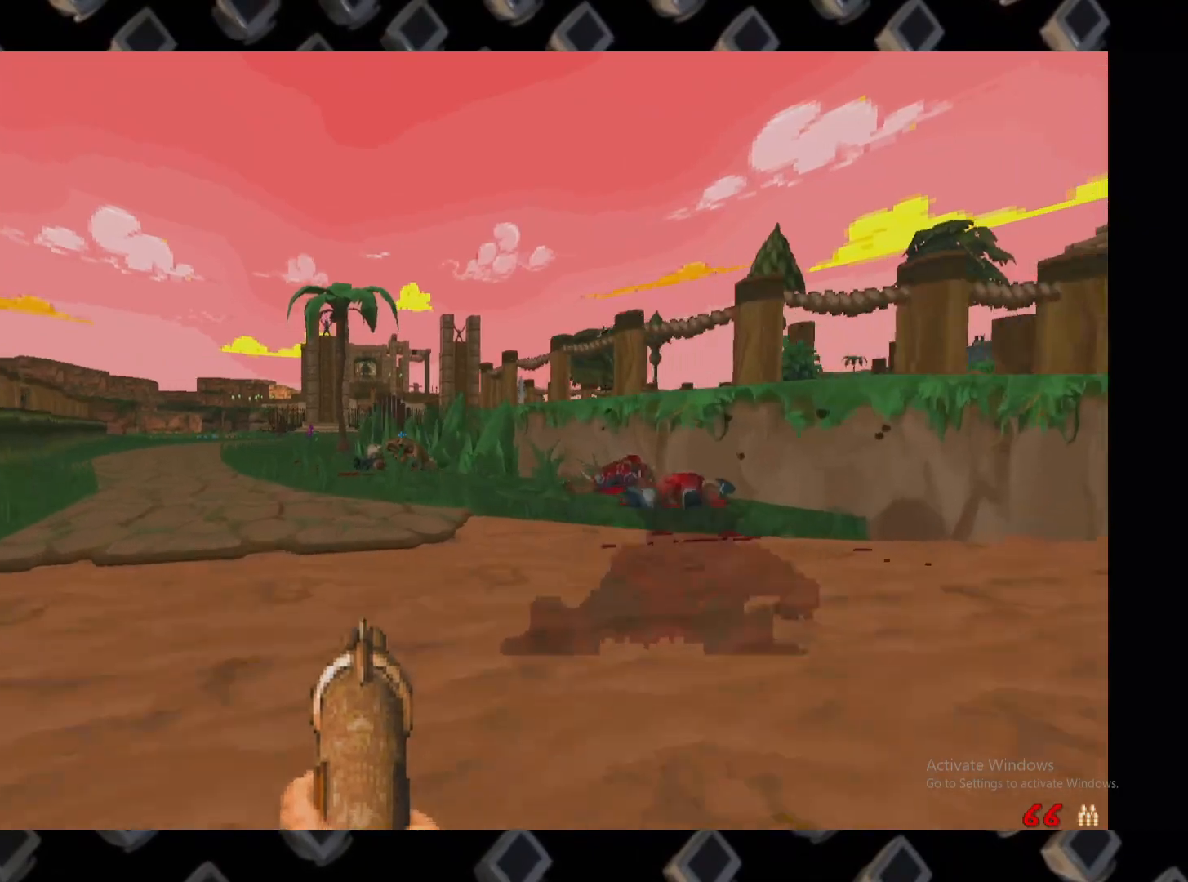
{"keys": [], "mouse": [], "events": [[120, "a", "up"], [300, "w", "up"]]}
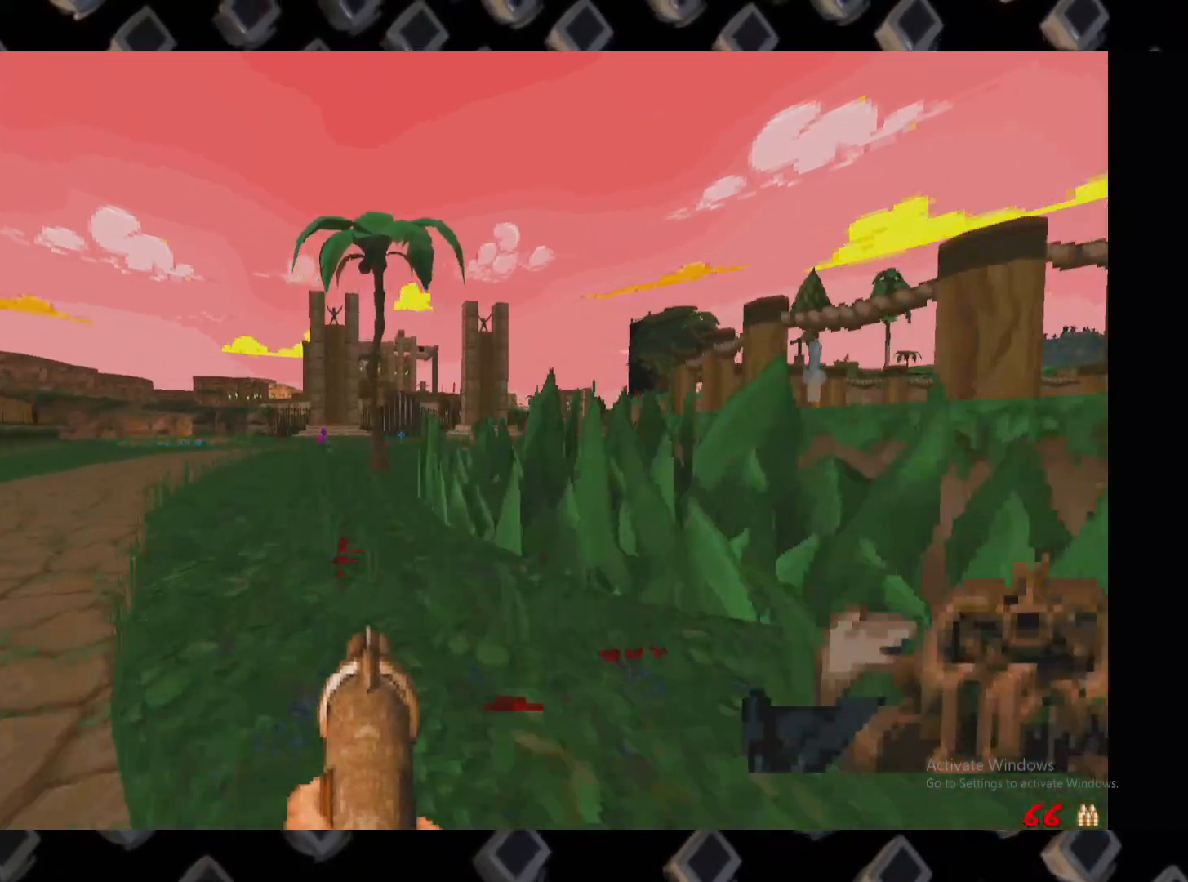
{"keys": [], "mouse": [], "events": [[140, "d", "down"], [180, "w", "down"], [280, "d", "up"], [340, "a", "down"], [420, "a", "up"], [460, "w", "up"]]}